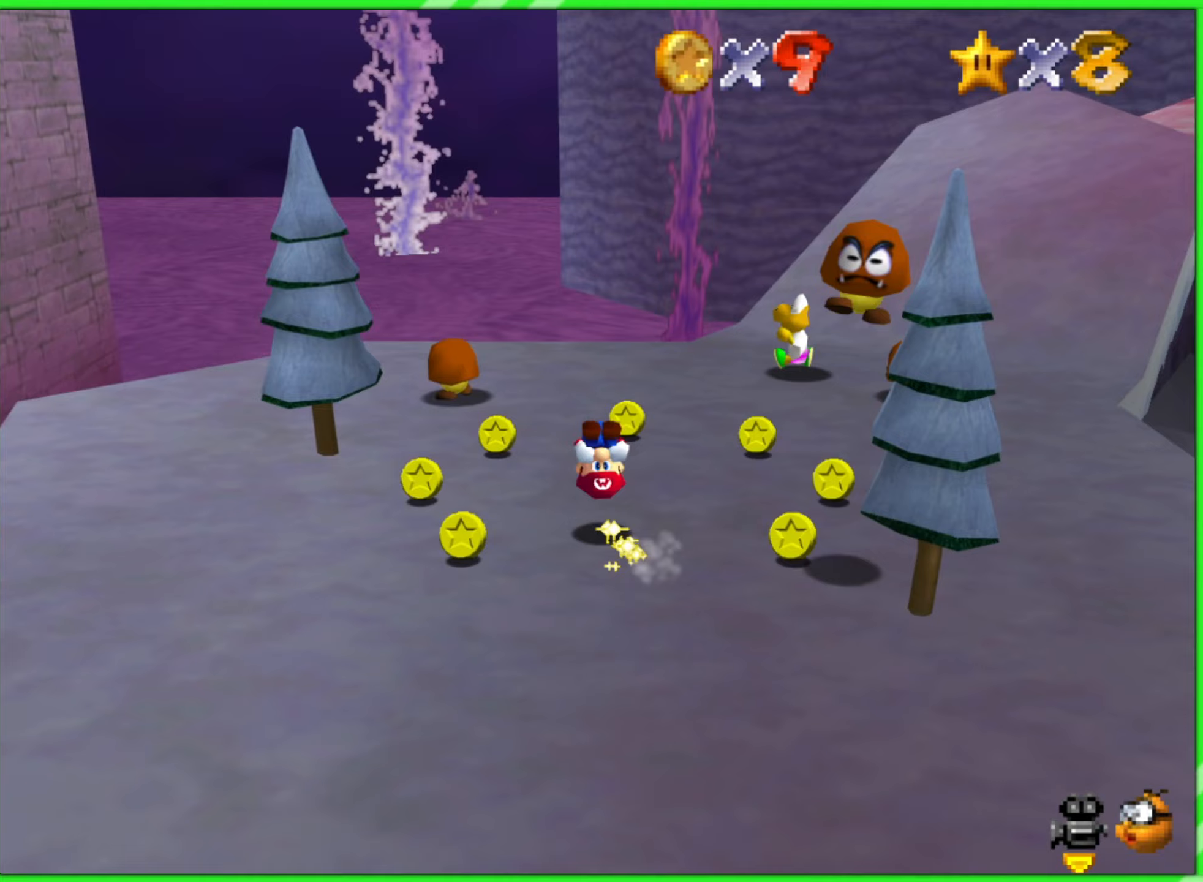
Gameplay with a controller (Nintendo layout); each line is a JSON object with the inputs held at the frame after it. "events" lists button and stick changes between this image and that frame as [ms after this image, input, new state], when the widget could be followed in between. Not read: L1 L3 R3 X Y.
{"buttons": [], "left_stick": "center", "events": [[200, "left_stick", "center"]]}
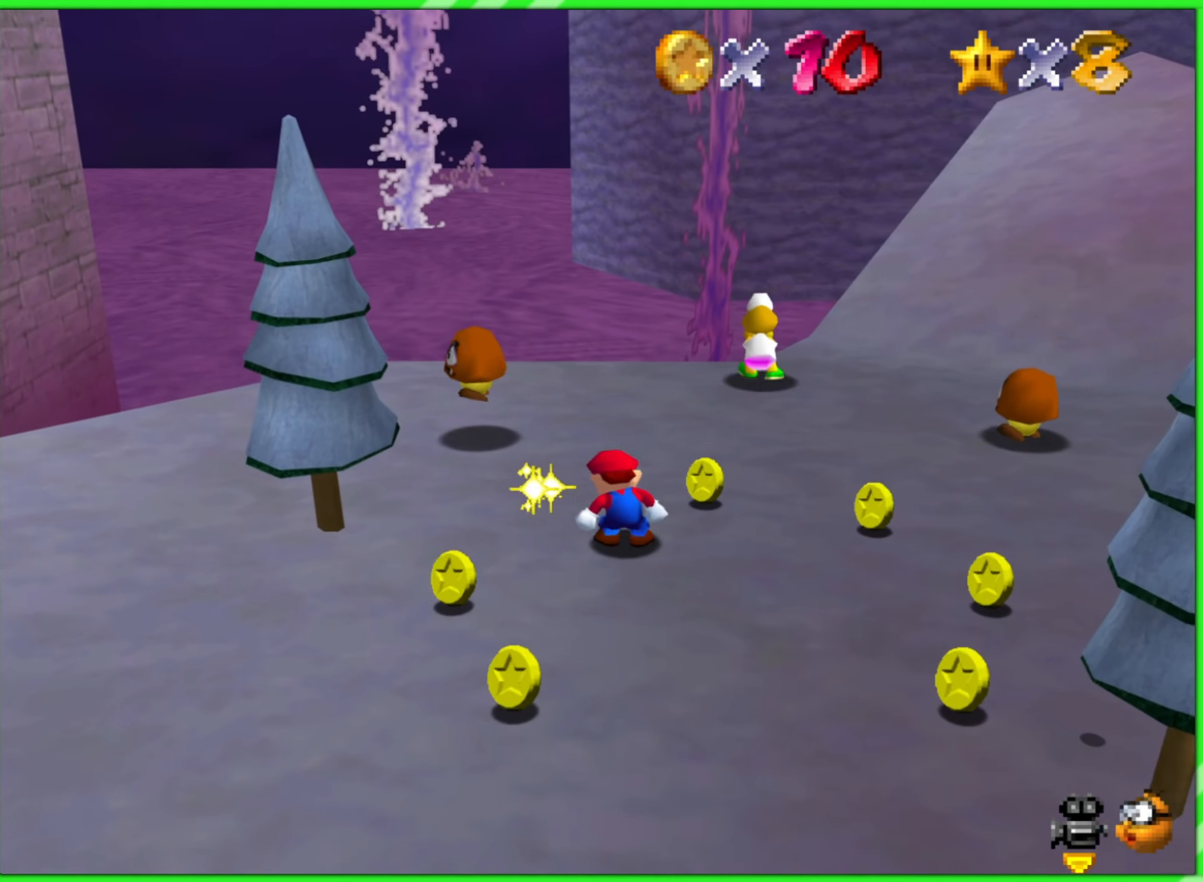
{"buttons": [], "left_stick": "up-left", "events": [[167, "left_stick", "up-left"]]}
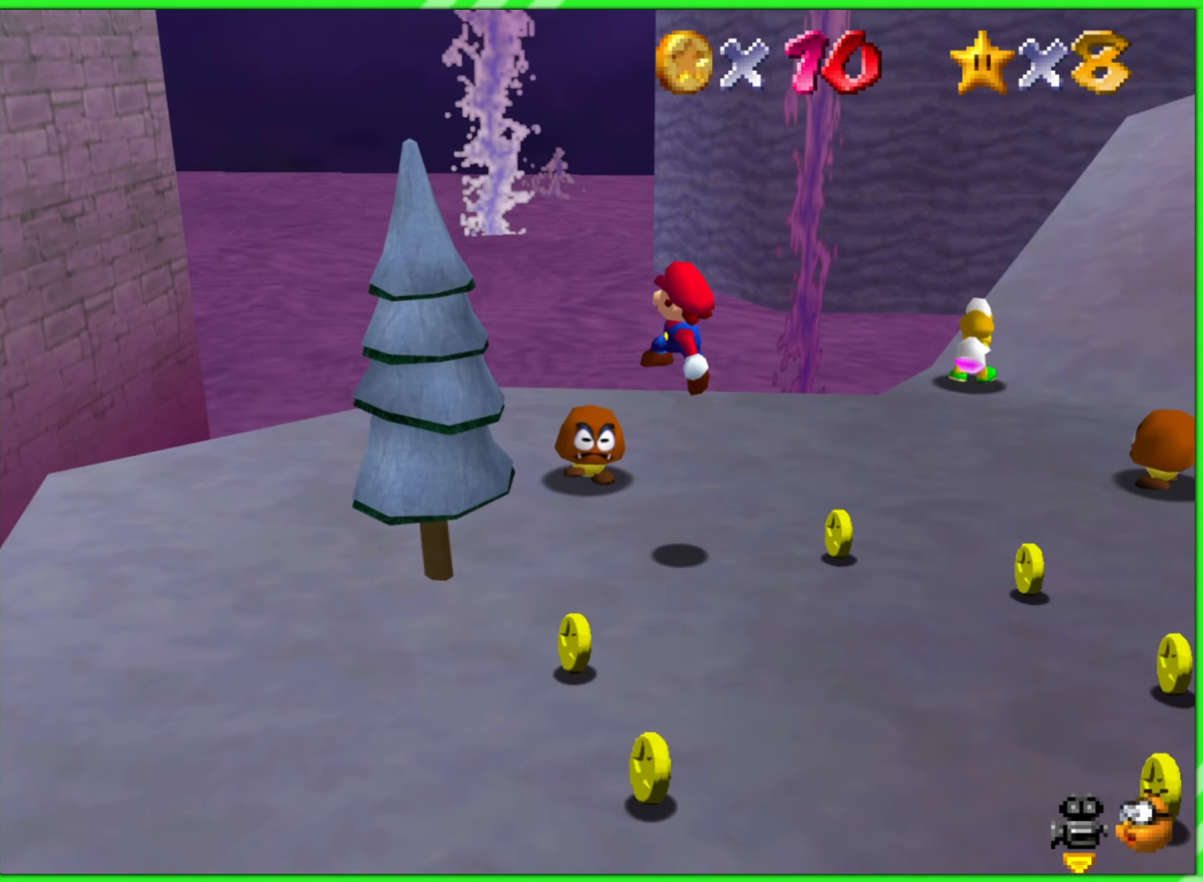
{"buttons": [], "left_stick": "down-right", "events": [[250, "left_stick", "down-right"]]}
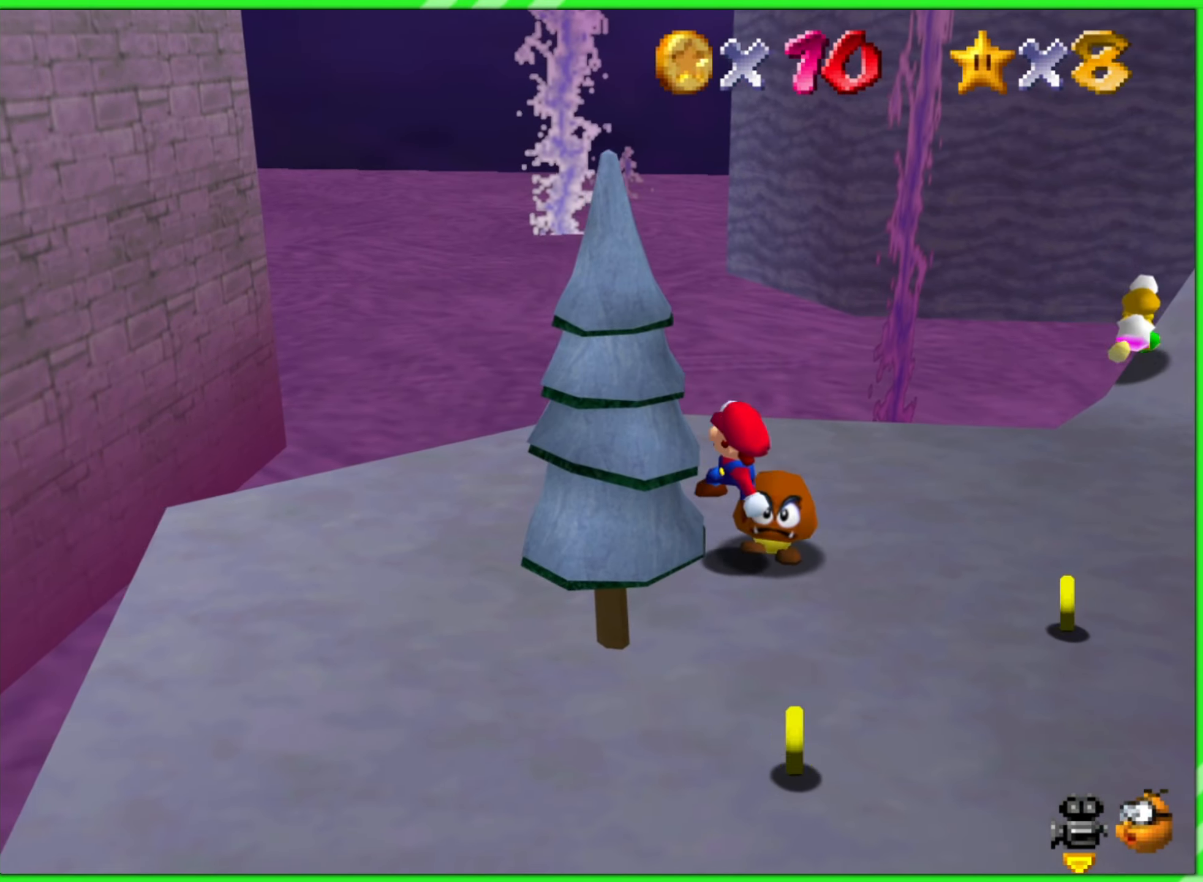
{"buttons": [], "left_stick": "center", "events": [[100, "C_LEFT", "down"], [200, "C_LEFT", "up"], [283, "C_LEFT", "down"], [367, "left_stick", "center"], [383, "C_LEFT", "up"]]}
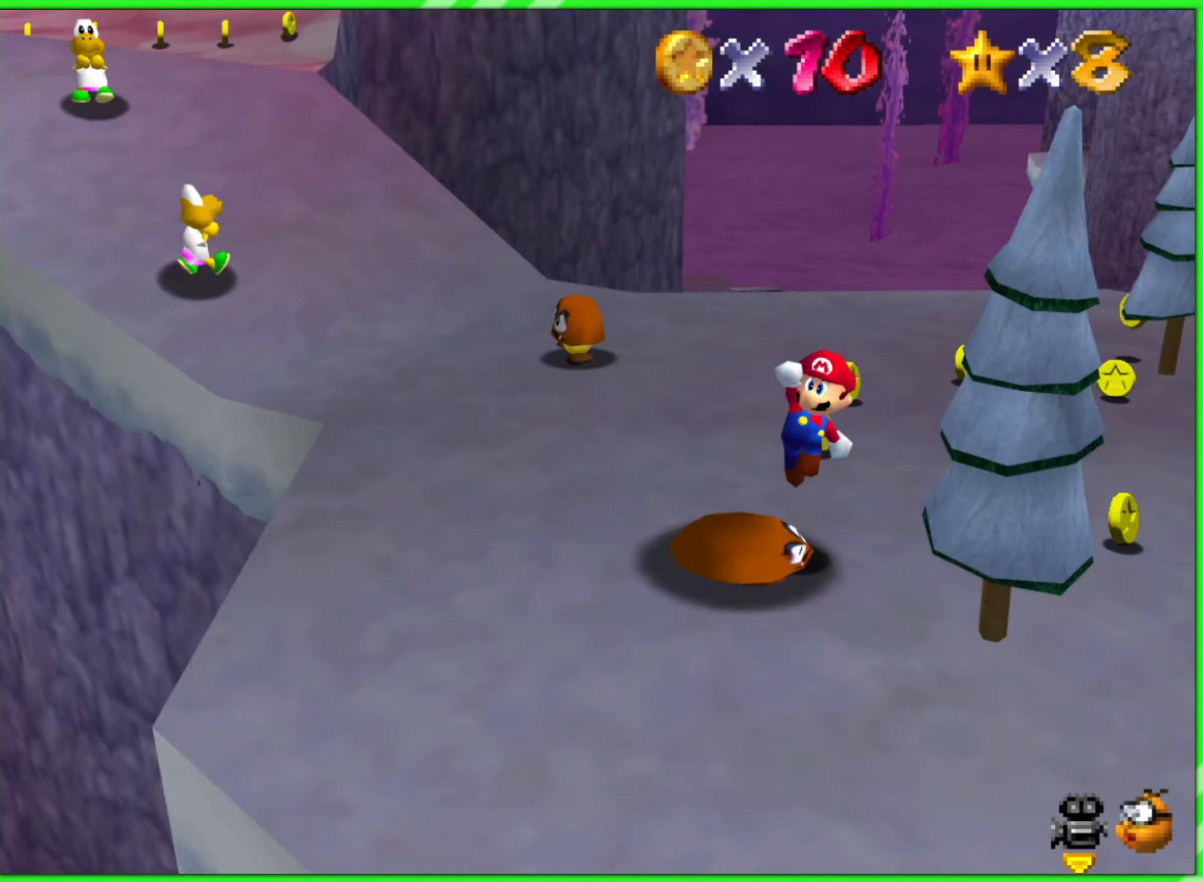
{"buttons": [], "left_stick": "center", "events": [[33, "C_LEFT", "down"], [117, "C_LEFT", "up"]]}
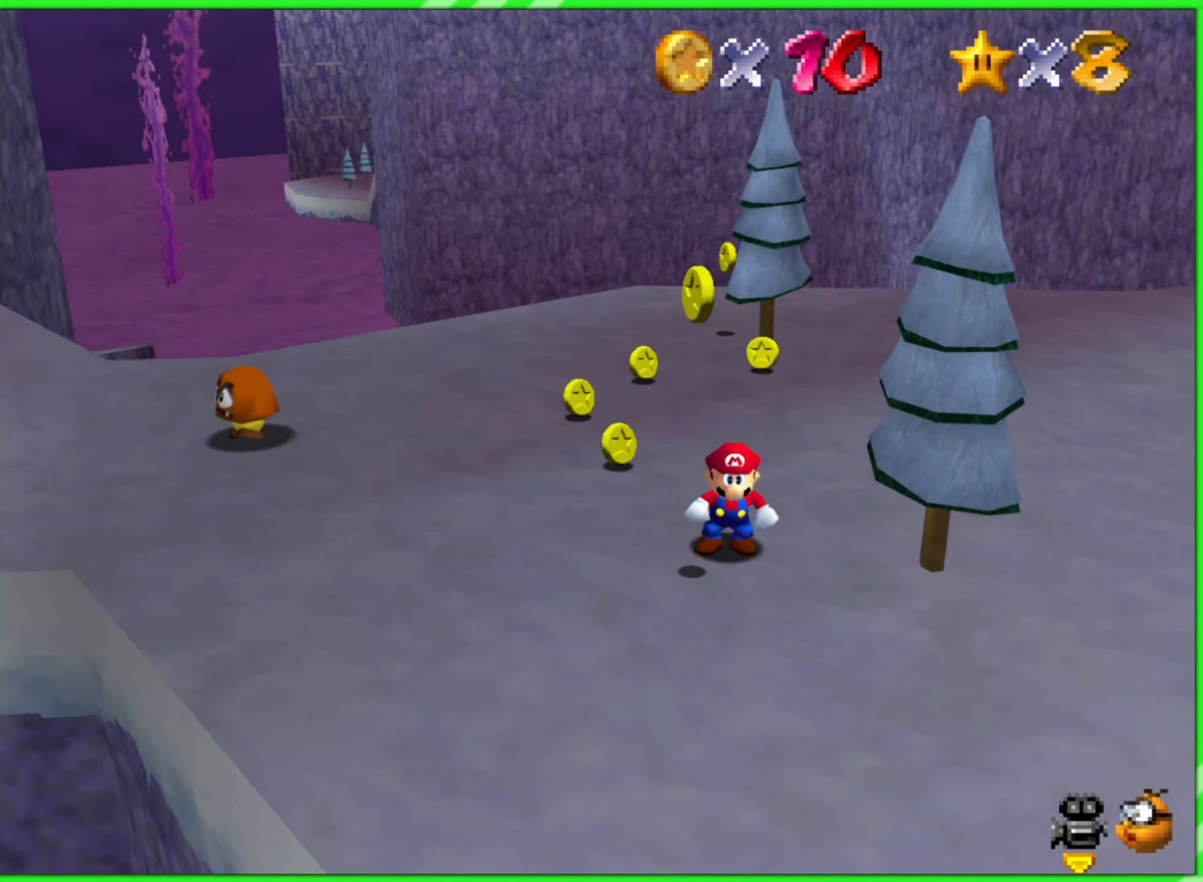
{"buttons": [], "left_stick": "left", "events": [[283, "left_stick", "down"], [500, "left_stick", "left"]]}
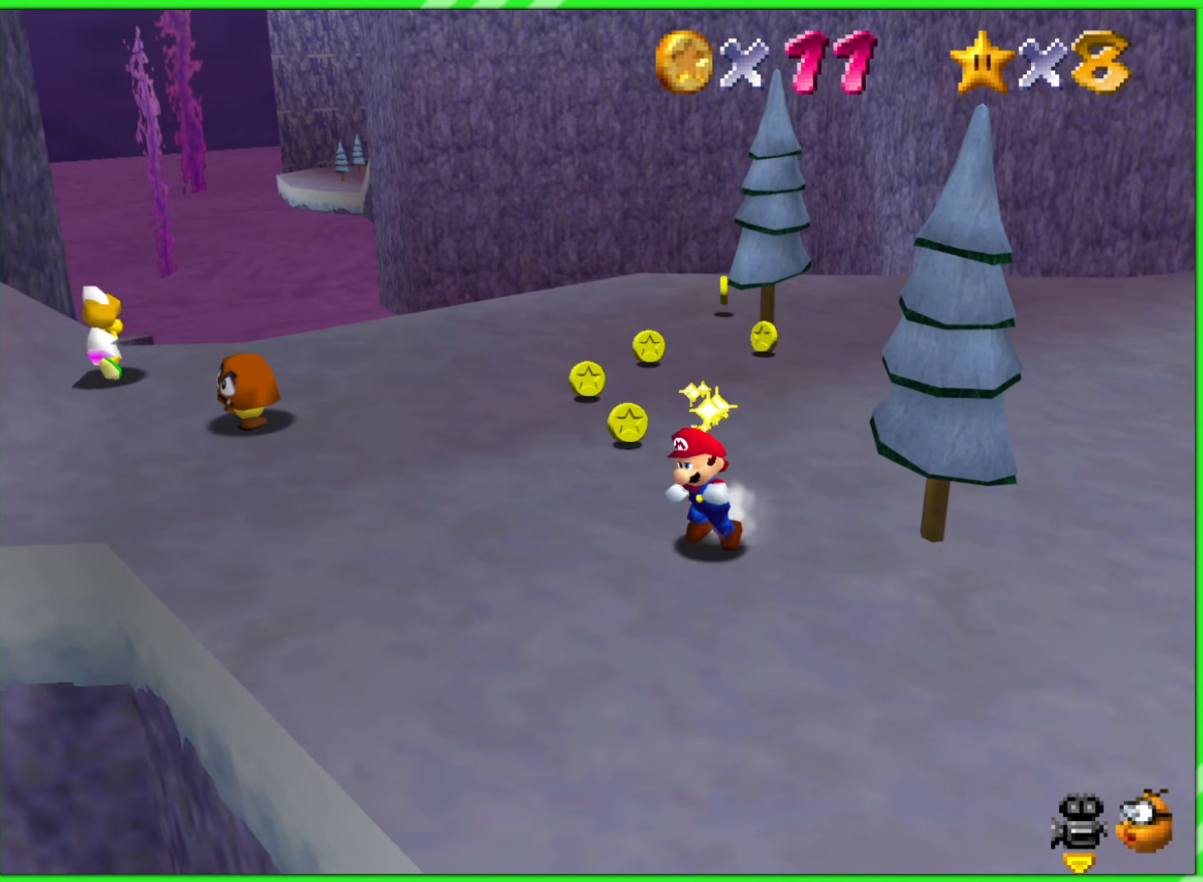
{"buttons": [], "left_stick": "up", "events": [[83, "left_stick", "up-left"], [383, "left_stick", "up"]]}
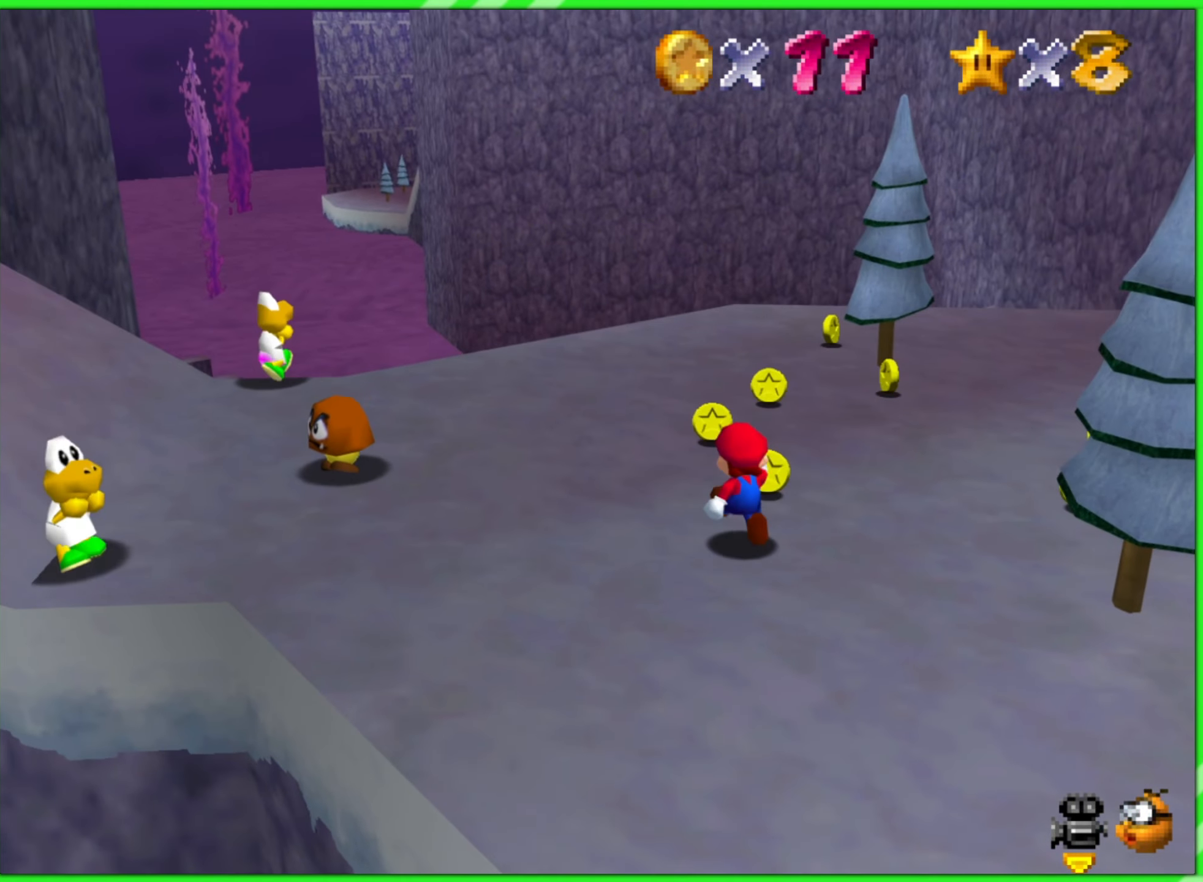
{"buttons": [], "left_stick": "up", "events": []}
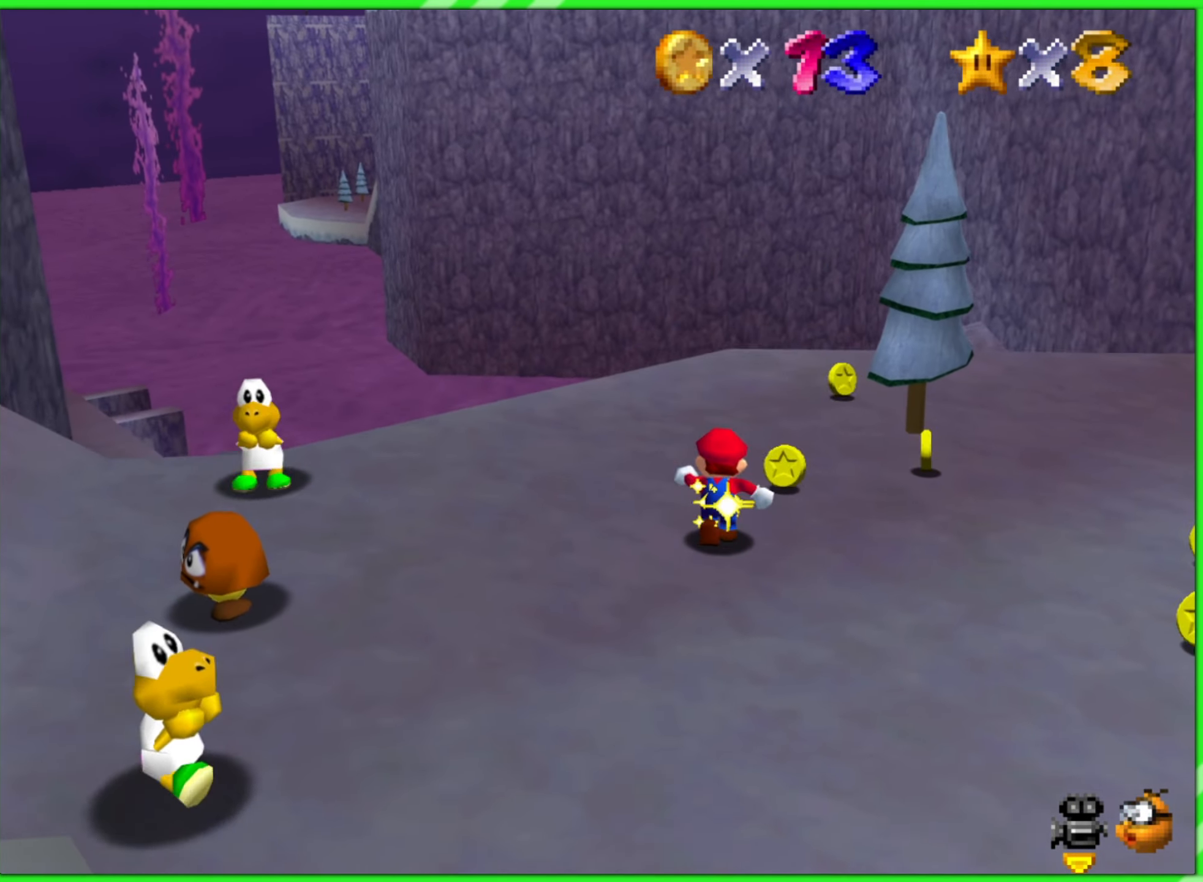
{"buttons": [], "left_stick": "right", "events": [[167, "left_stick", "up-right"], [300, "left_stick", "right"]]}
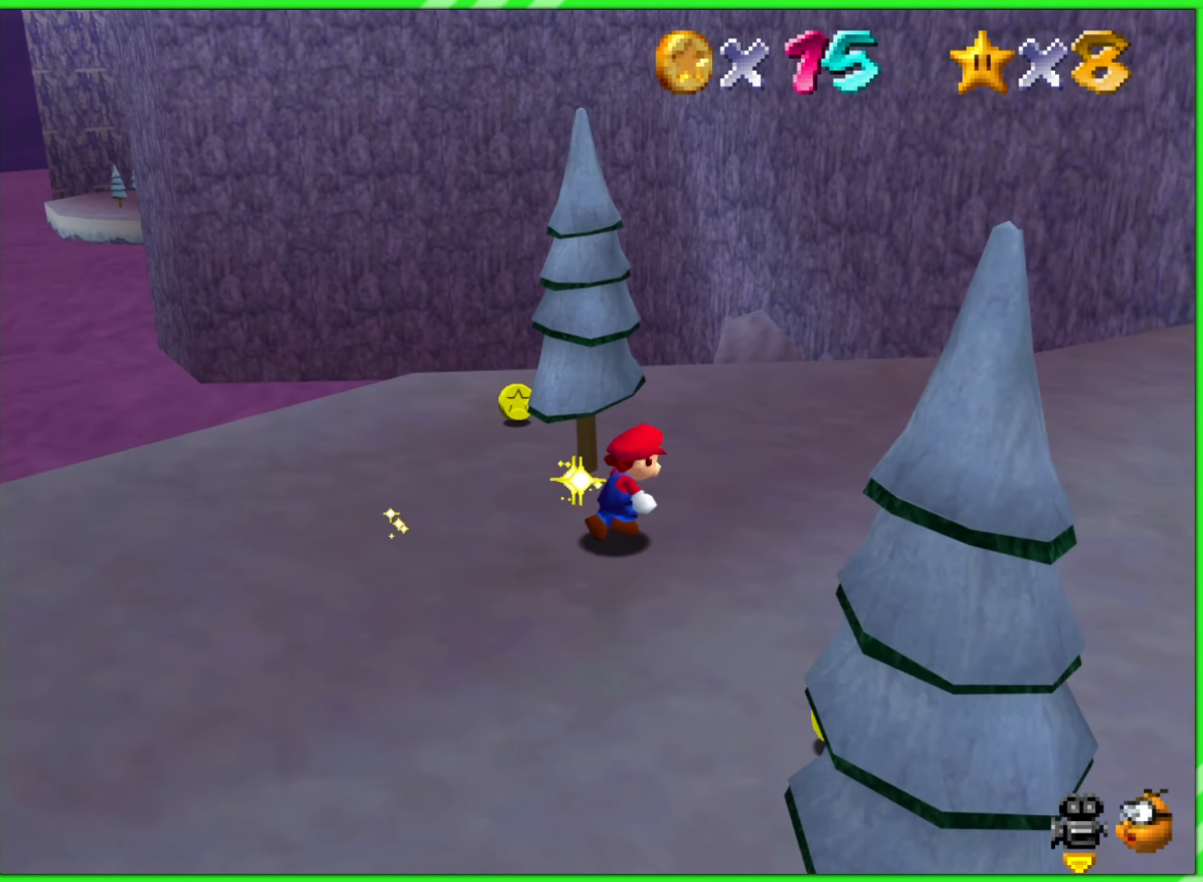
{"buttons": [], "left_stick": "up-left", "events": [[33, "left_stick", "up-right"], [167, "left_stick", "up"], [467, "left_stick", "up-left"]]}
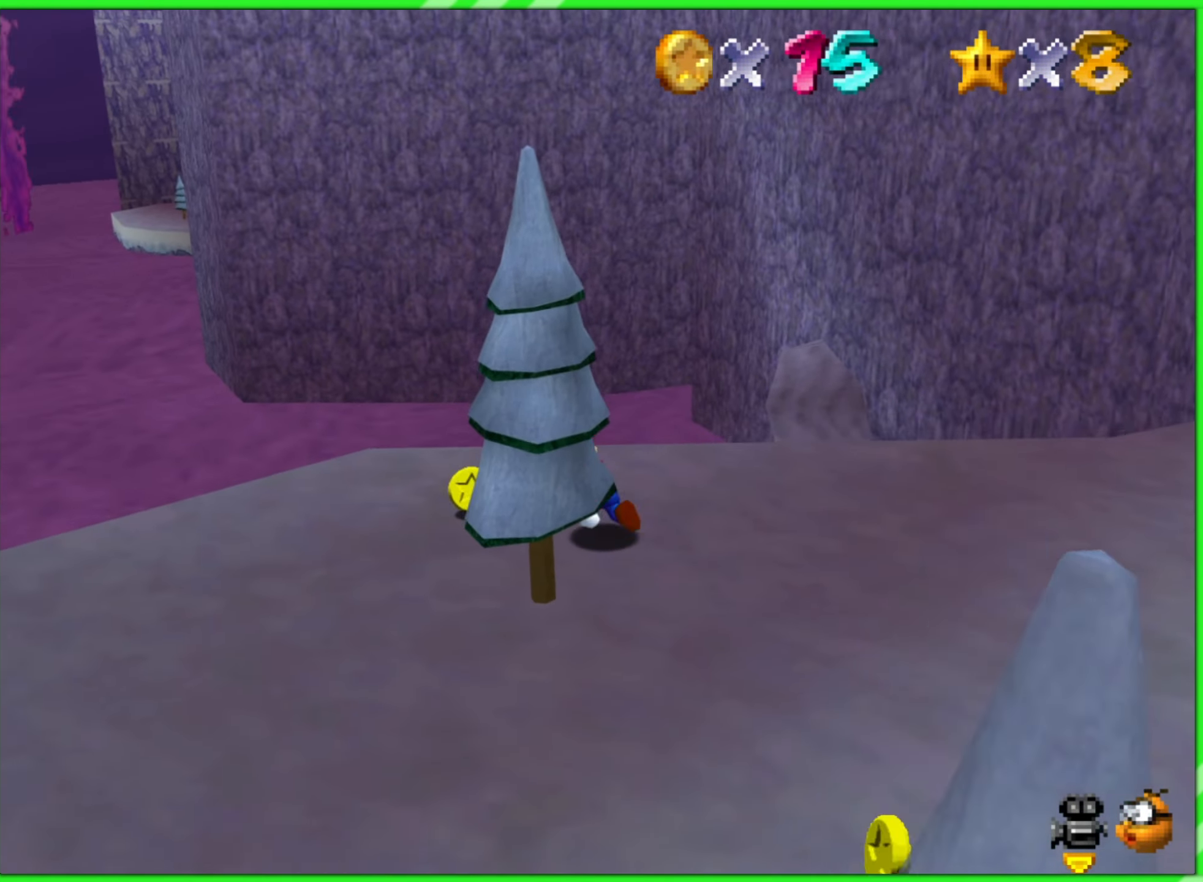
{"buttons": [], "left_stick": "down", "events": [[250, "left_stick", "down-left"], [417, "left_stick", "down"]]}
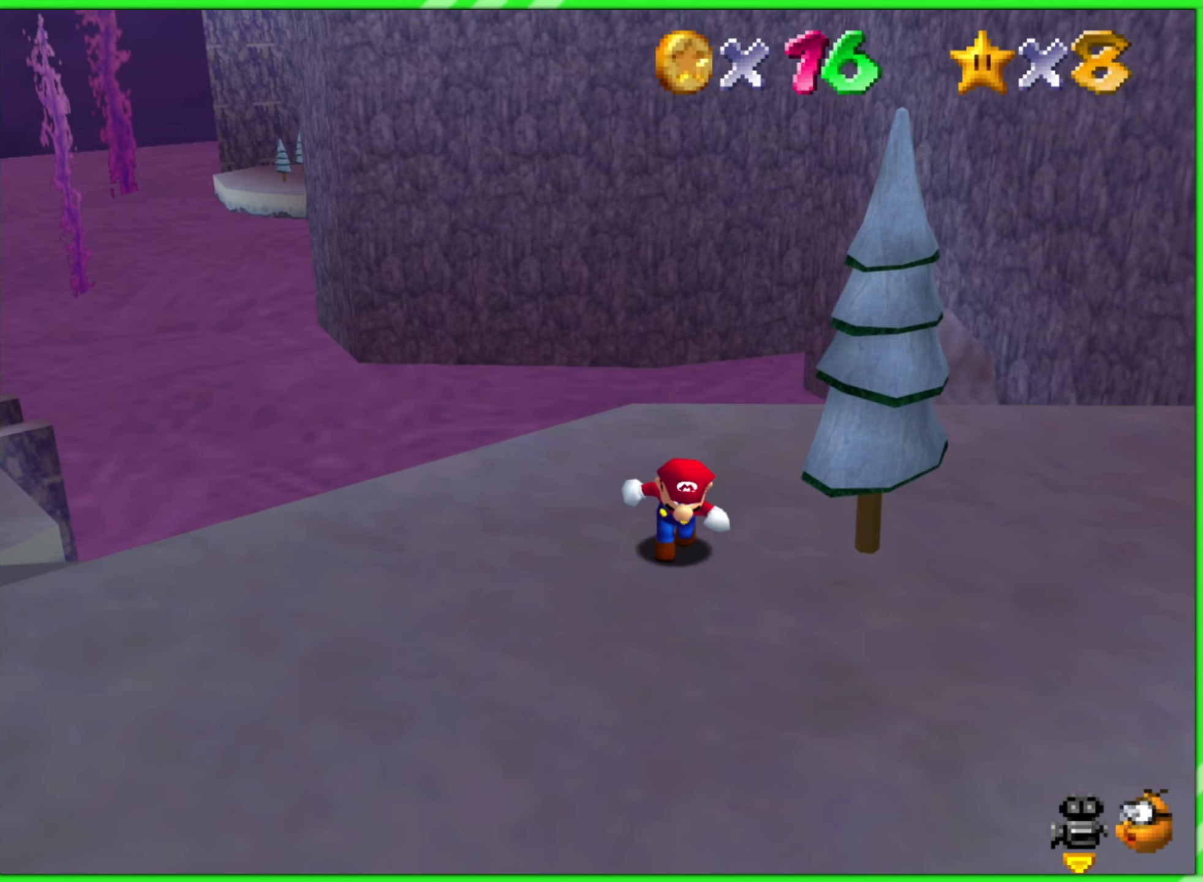
{"buttons": ["C_RIGHT"], "left_stick": "down-right", "events": [[117, "left_stick", "down-right"], [434, "C_RIGHT", "down"]]}
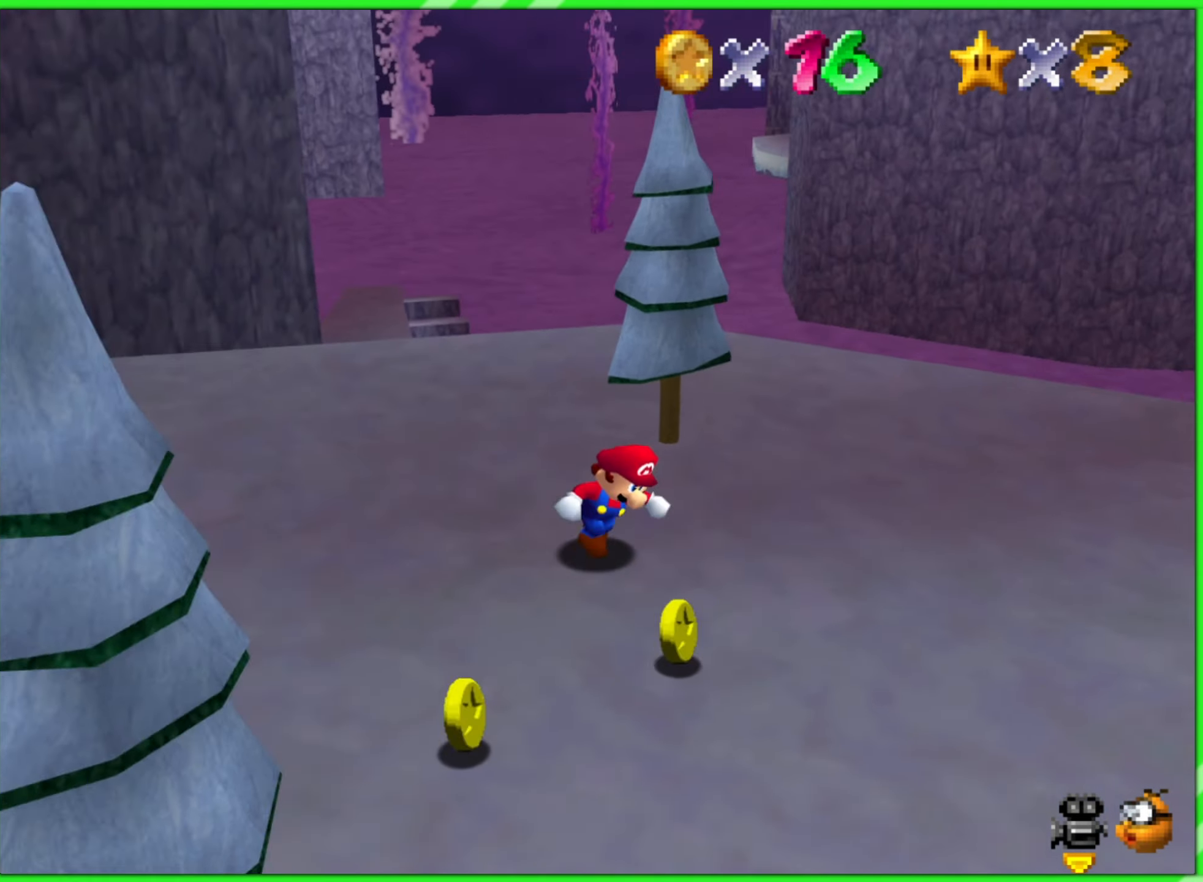
{"buttons": [], "left_stick": "left", "events": [[84, "C_RIGHT", "up"], [284, "C_RIGHT", "down"], [350, "left_stick", "down-left"], [367, "C_RIGHT", "up"], [434, "left_stick", "left"]]}
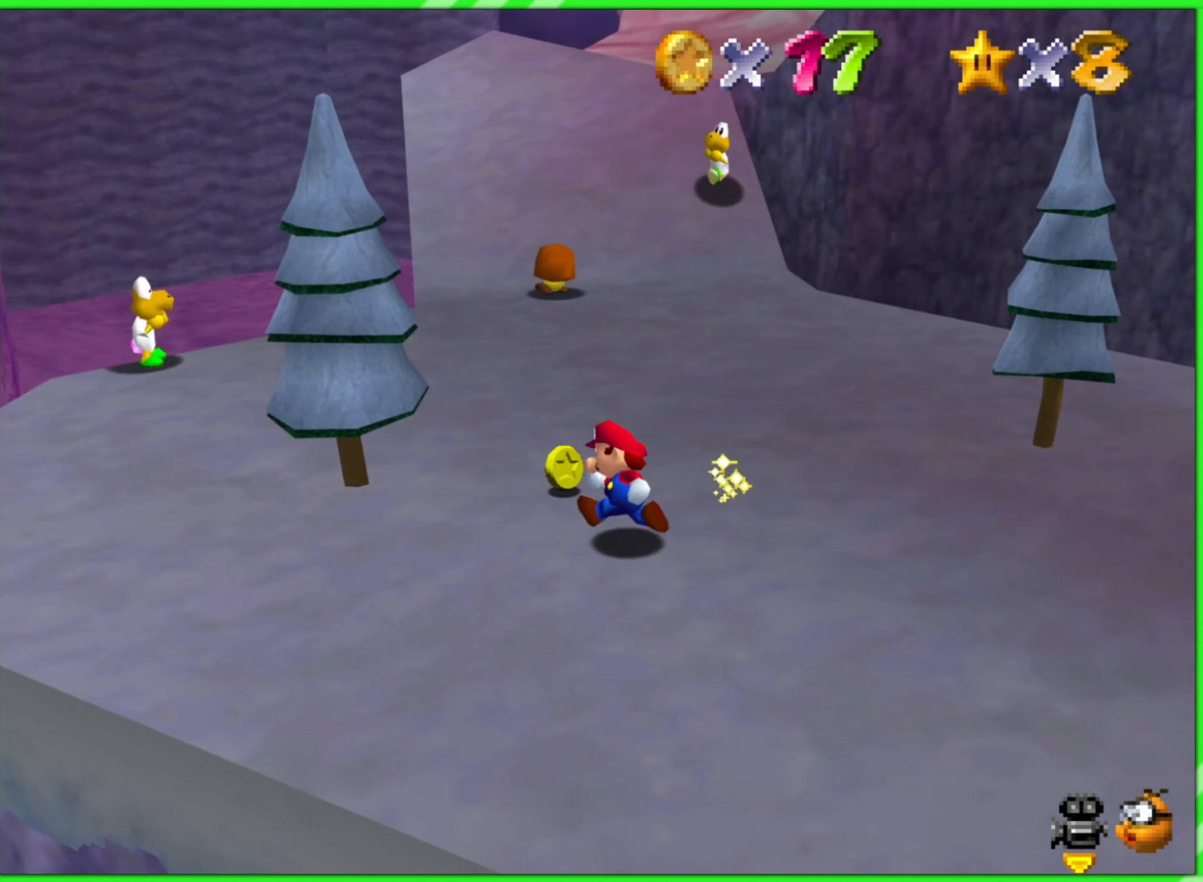
{"buttons": [], "left_stick": "up", "events": [[100, "left_stick", "up"]]}
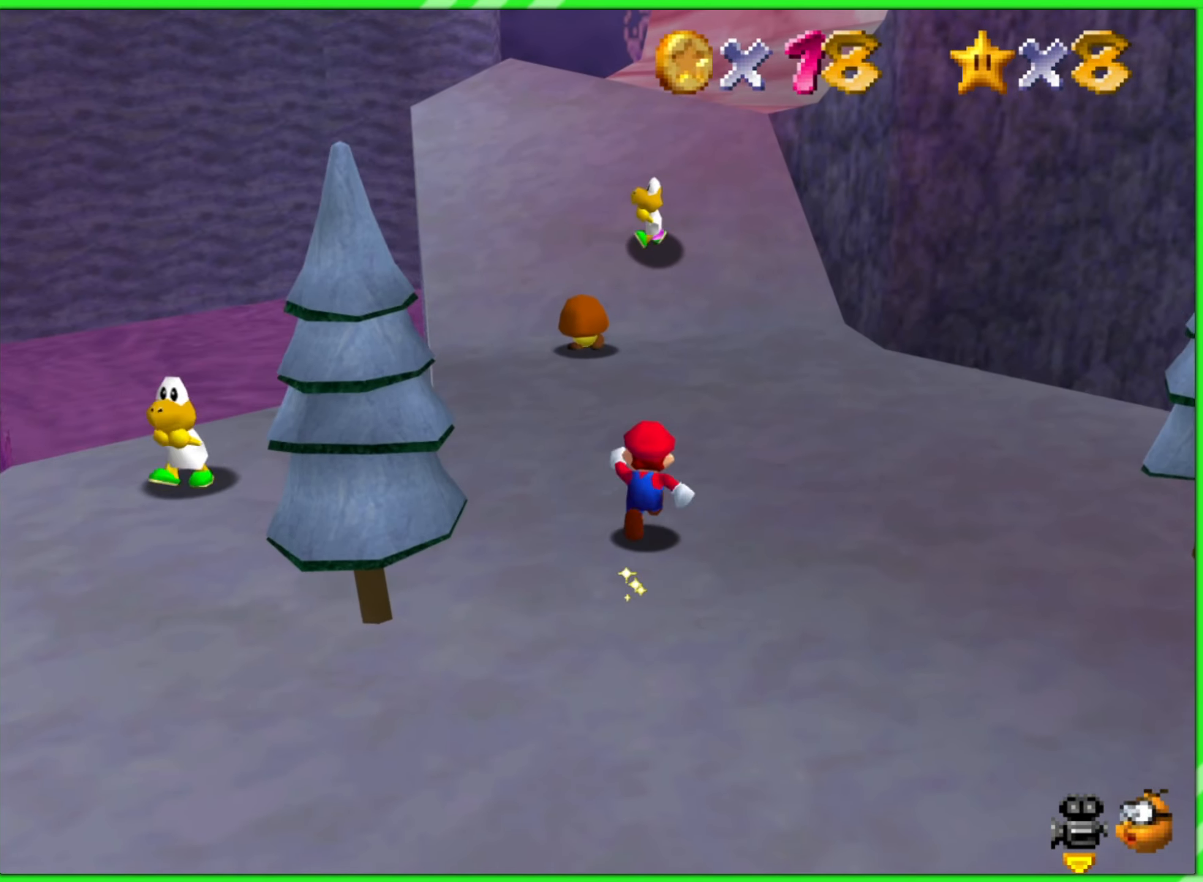
{"buttons": [], "left_stick": "up-left", "events": [[200, "Z", "down"], [367, "Z", "up"], [367, "left_stick", "up-left"]]}
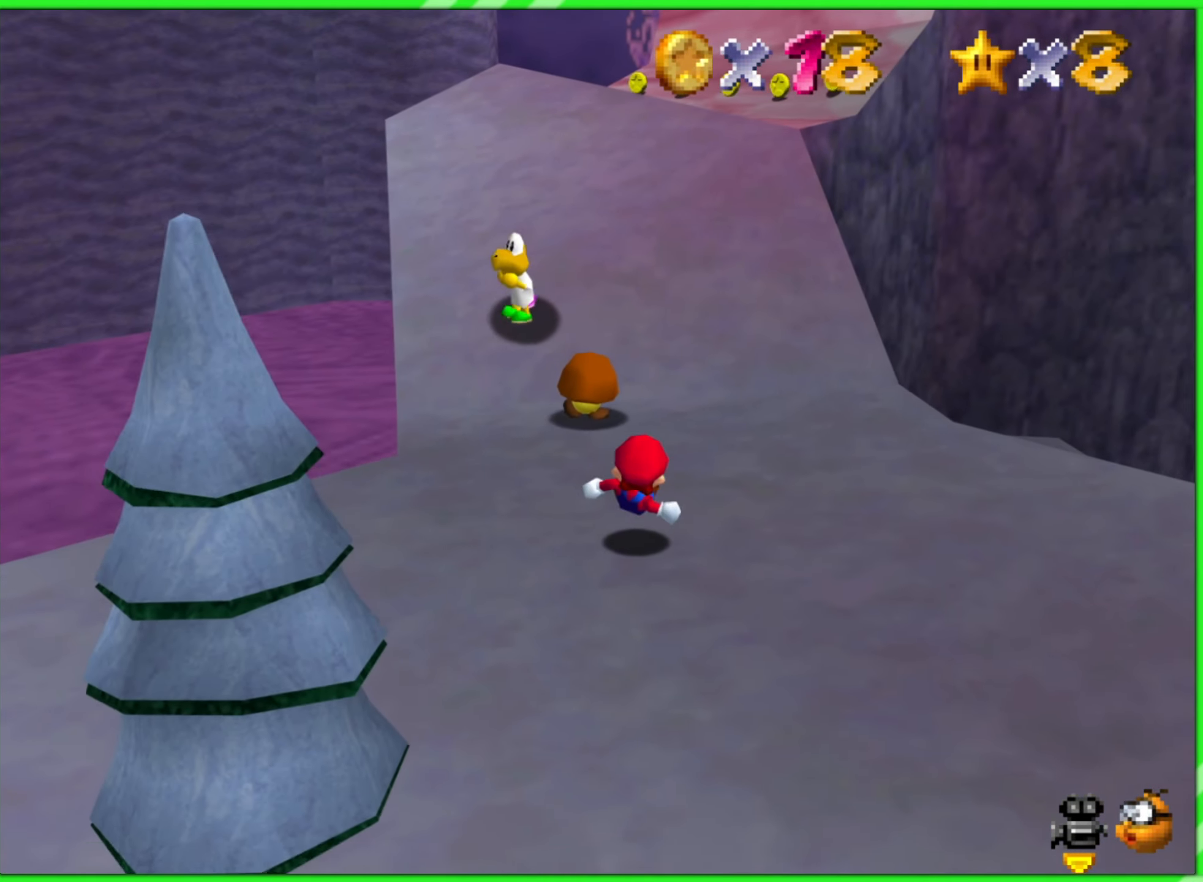
{"buttons": [], "left_stick": "down", "events": [[334, "left_stick", "center"], [400, "left_stick", "down"]]}
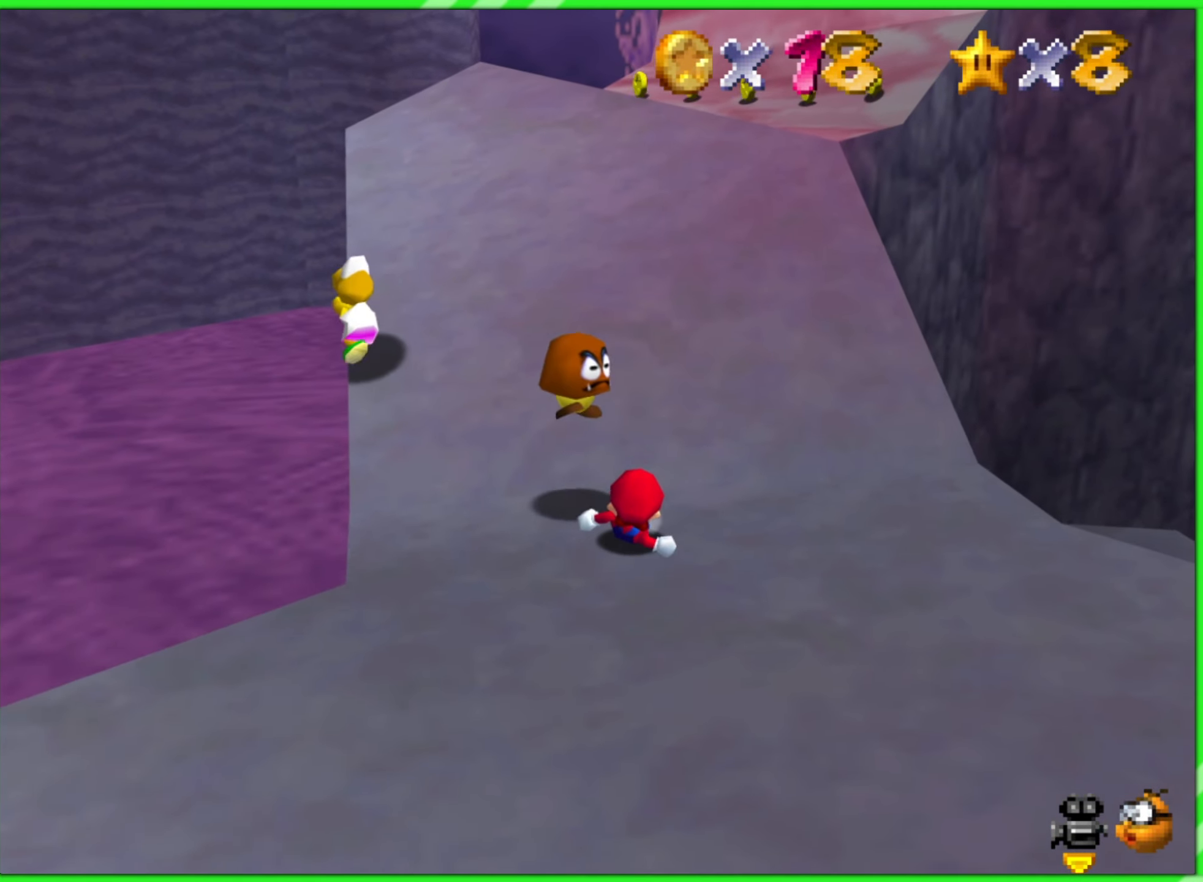
{"buttons": [], "left_stick": "down-left", "events": [[134, "left_stick", "down-left"]]}
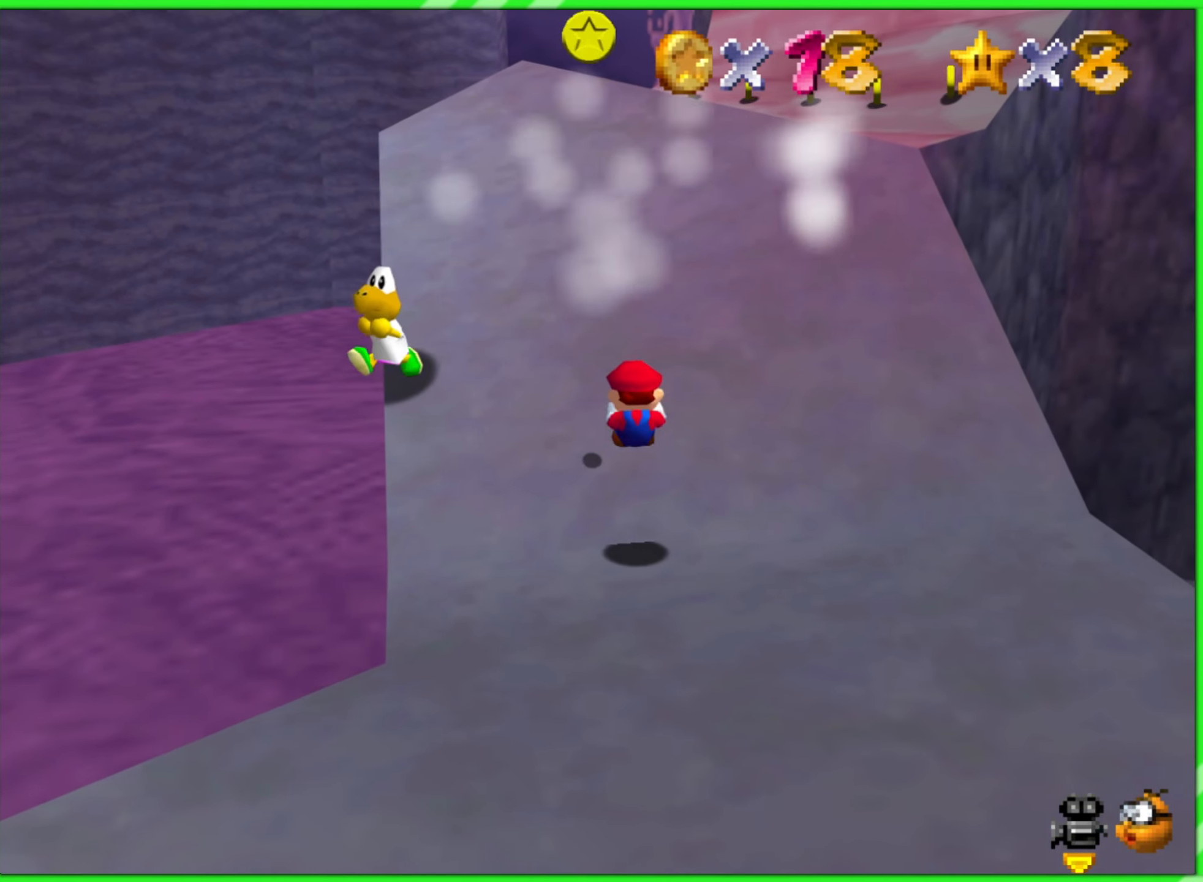
{"buttons": [], "left_stick": "center", "events": [[84, "left_stick", "center"]]}
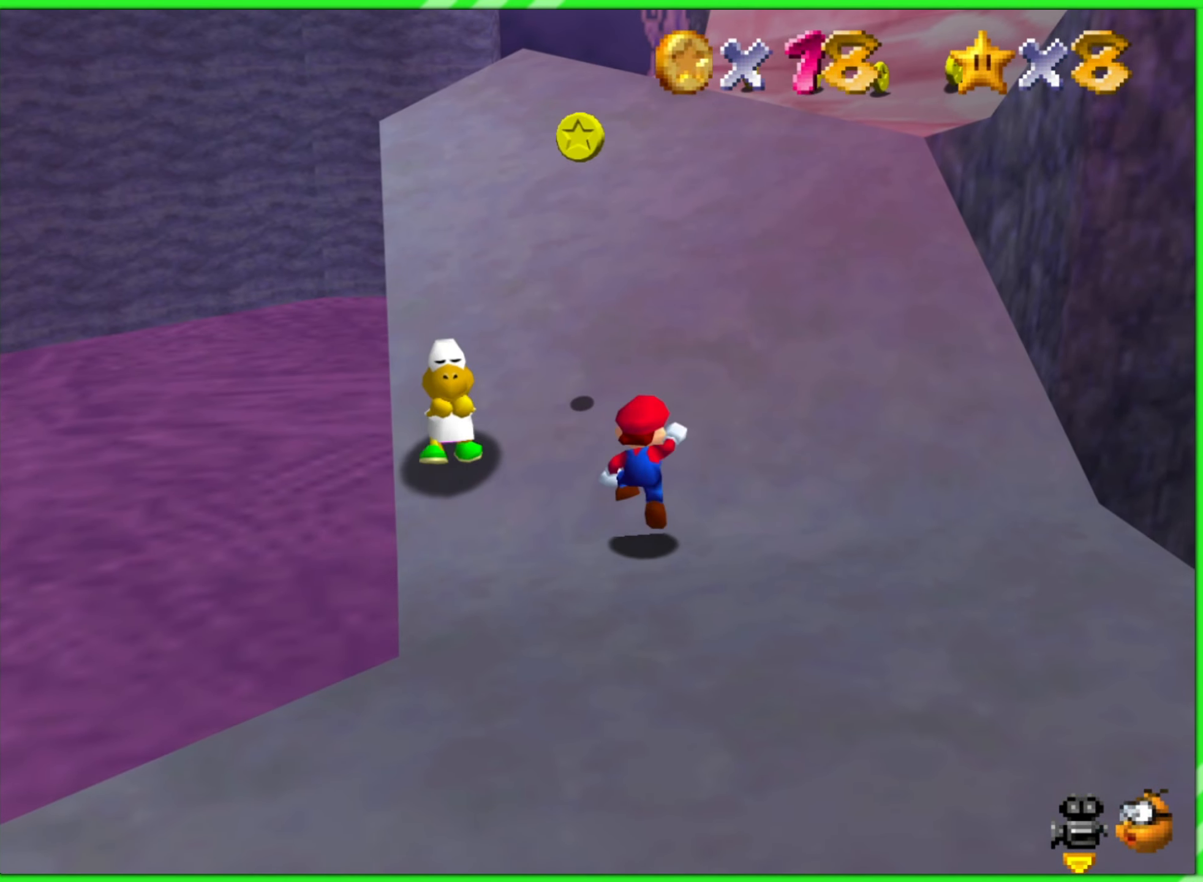
{"buttons": [], "left_stick": "down-left", "events": [[167, "left_stick", "up"], [267, "left_stick", "left"], [350, "left_stick", "down-left"]]}
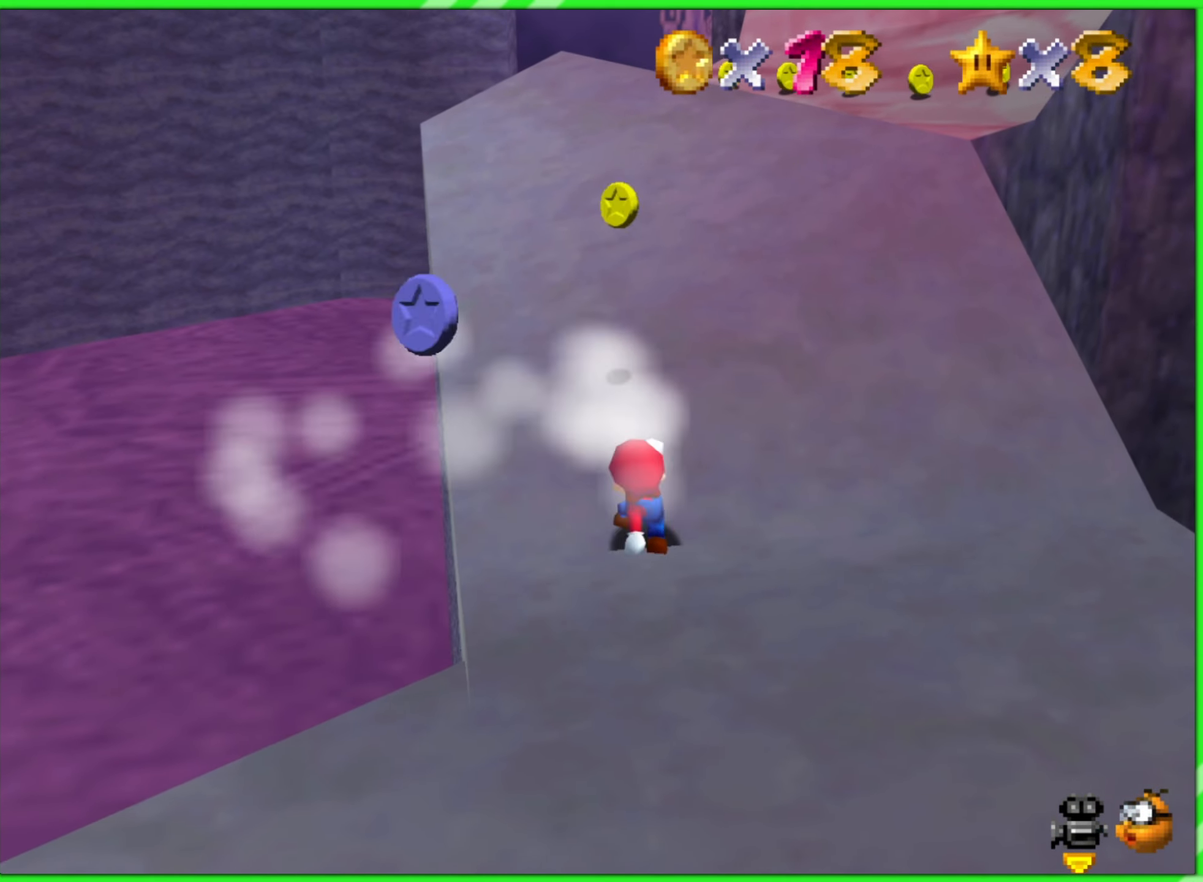
{"buttons": [], "left_stick": "center", "events": [[34, "left_stick", "center"]]}
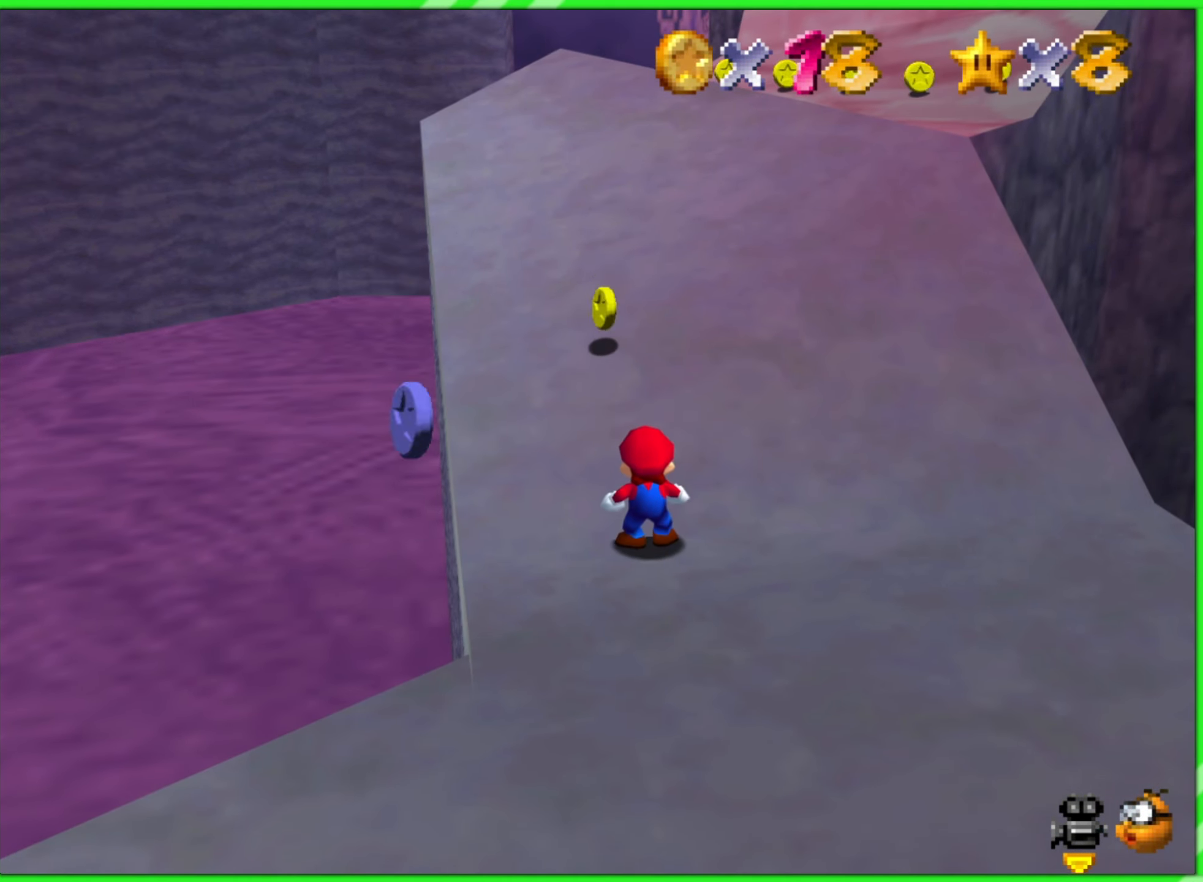
{"buttons": [], "left_stick": "center", "events": []}
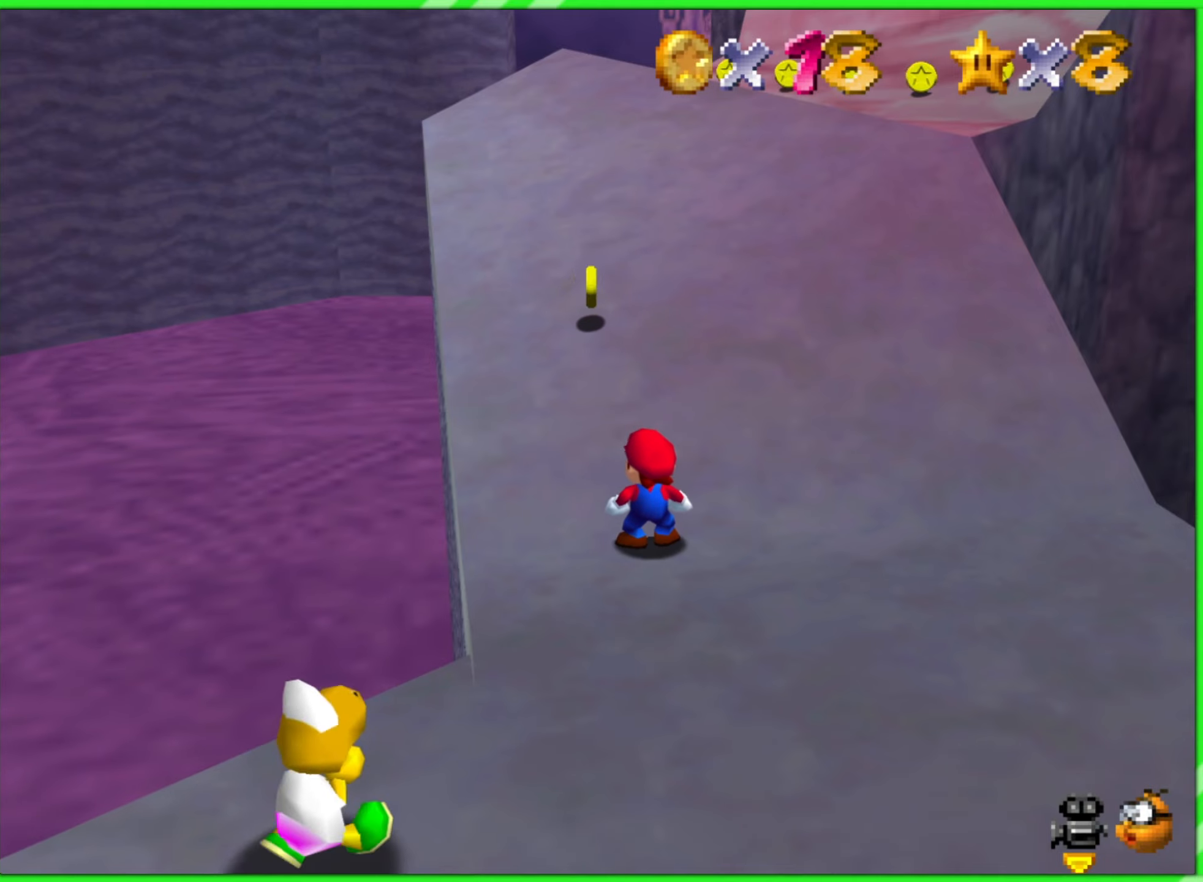
{"buttons": [], "left_stick": "center", "events": []}
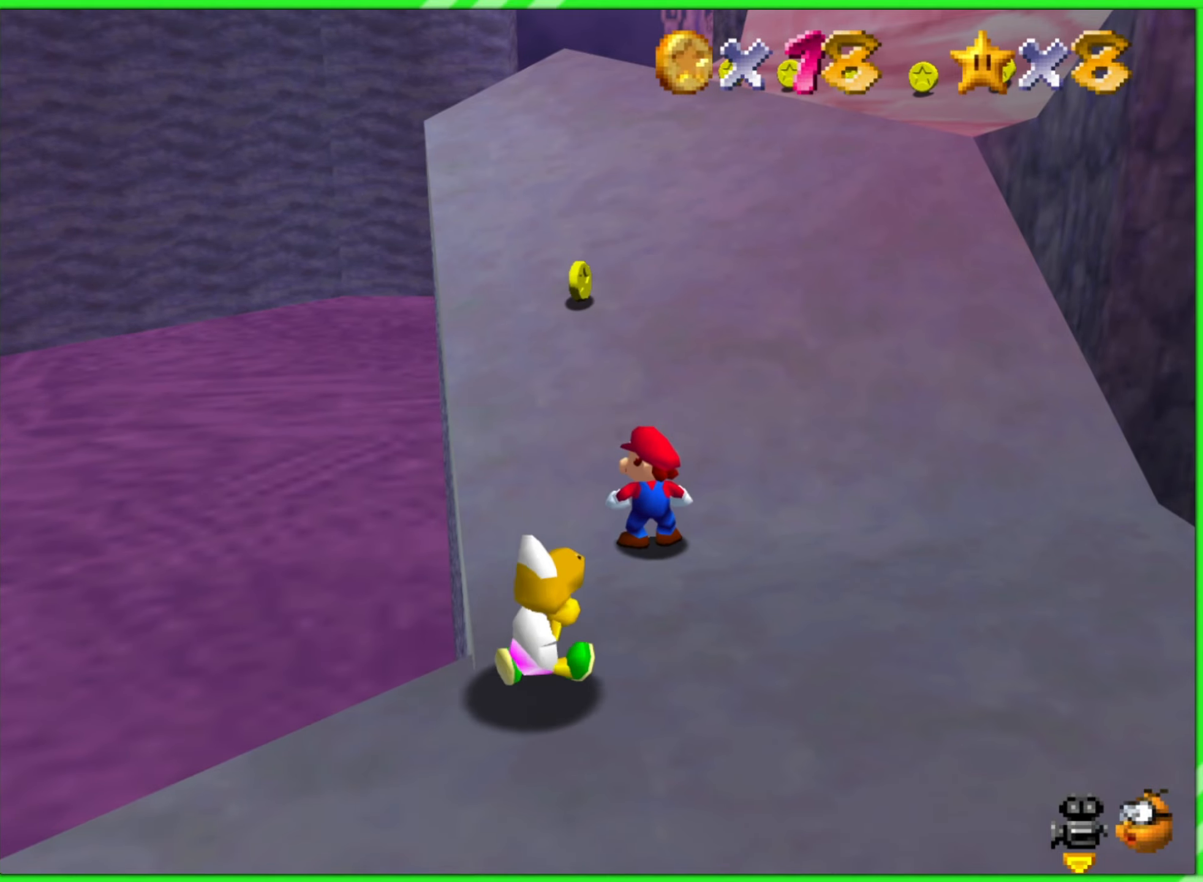
{"buttons": [], "left_stick": "center", "events": []}
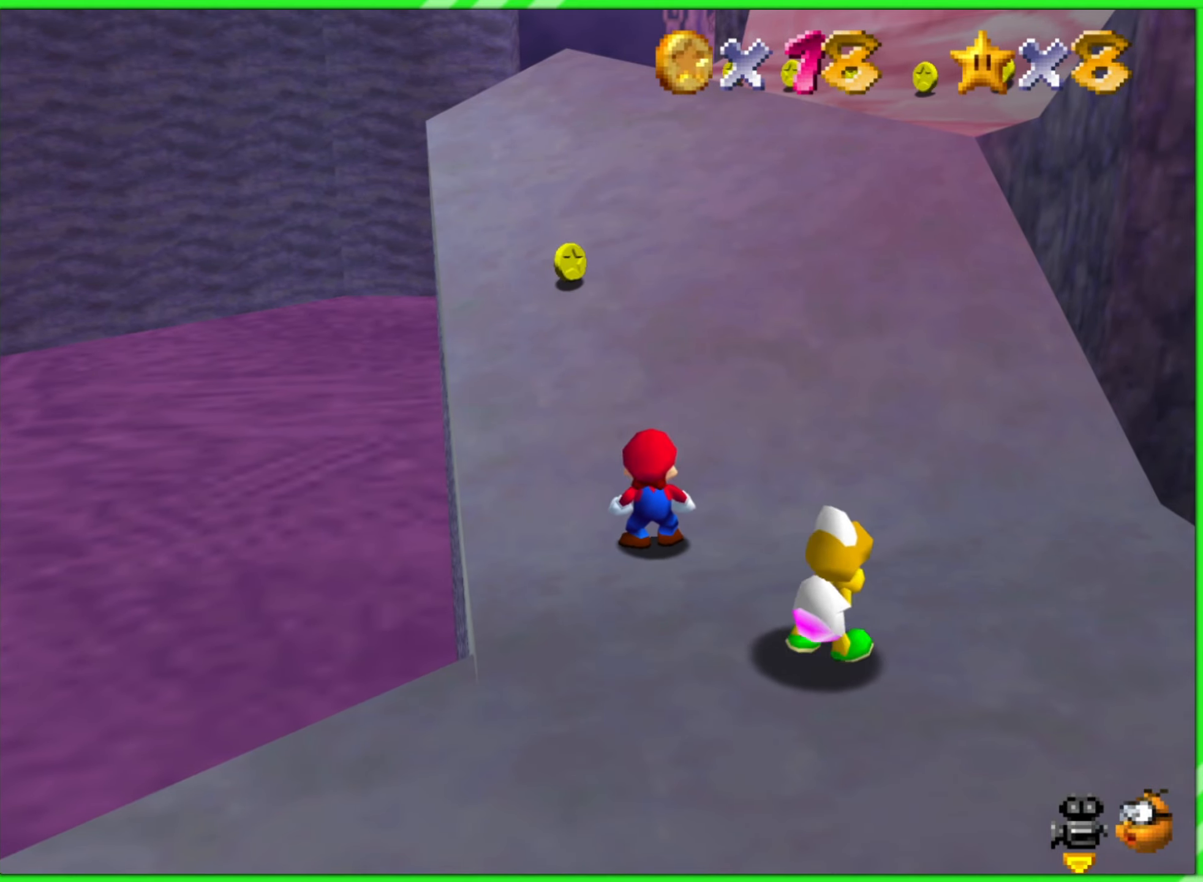
{"buttons": [], "left_stick": "center", "events": []}
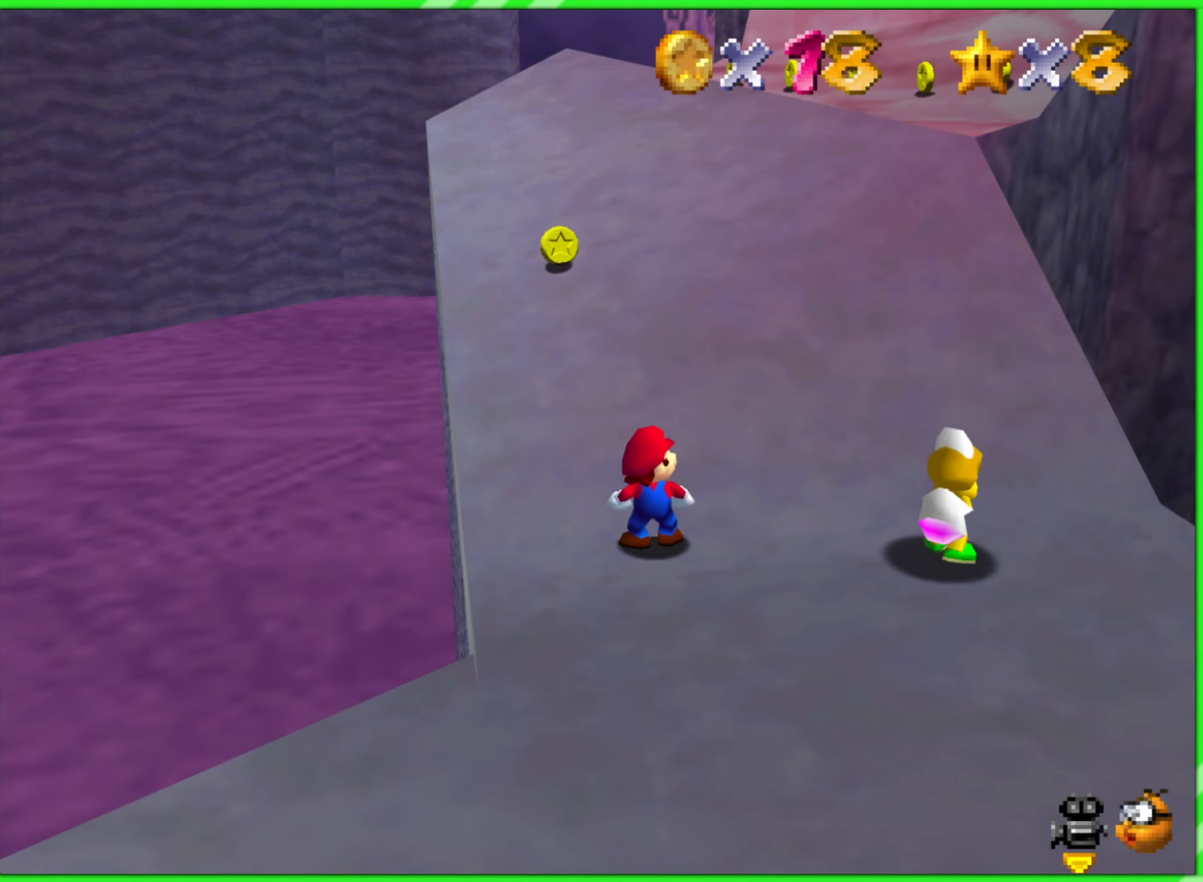
{"buttons": [], "left_stick": "center", "events": []}
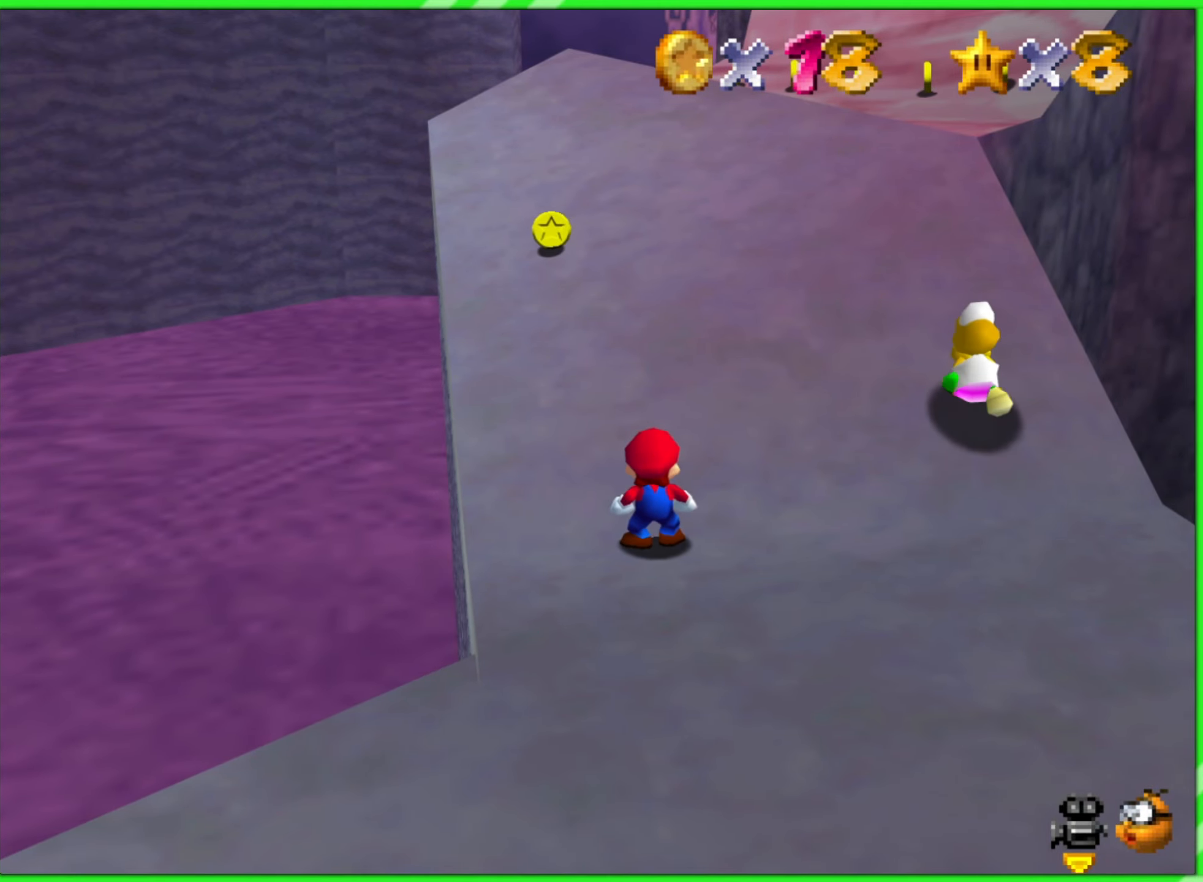
{"buttons": ["C_RIGHT"], "left_stick": "up-right", "events": [[400, "left_stick", "up-right"], [483, "C_RIGHT", "down"]]}
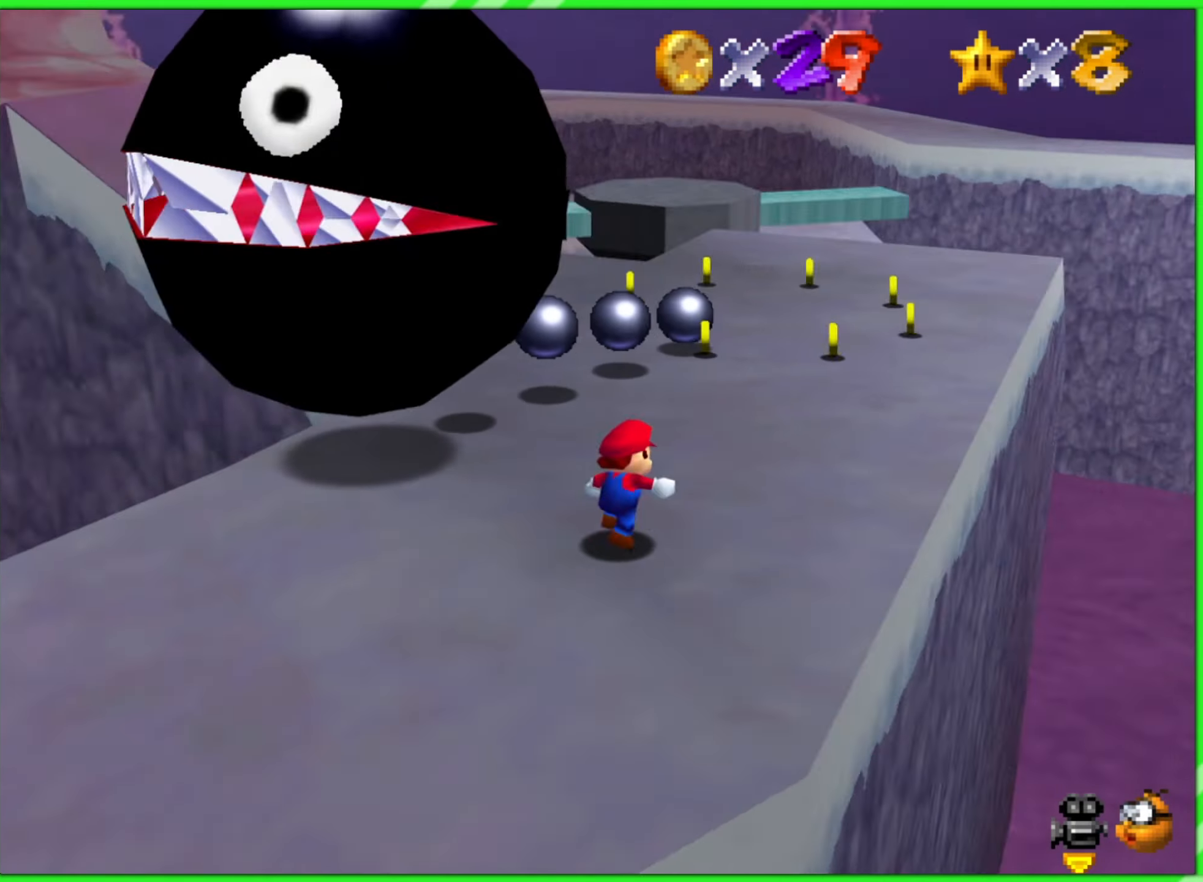
{"buttons": [], "left_stick": "up-right", "events": [[116, "C_RIGHT", "up"]]}
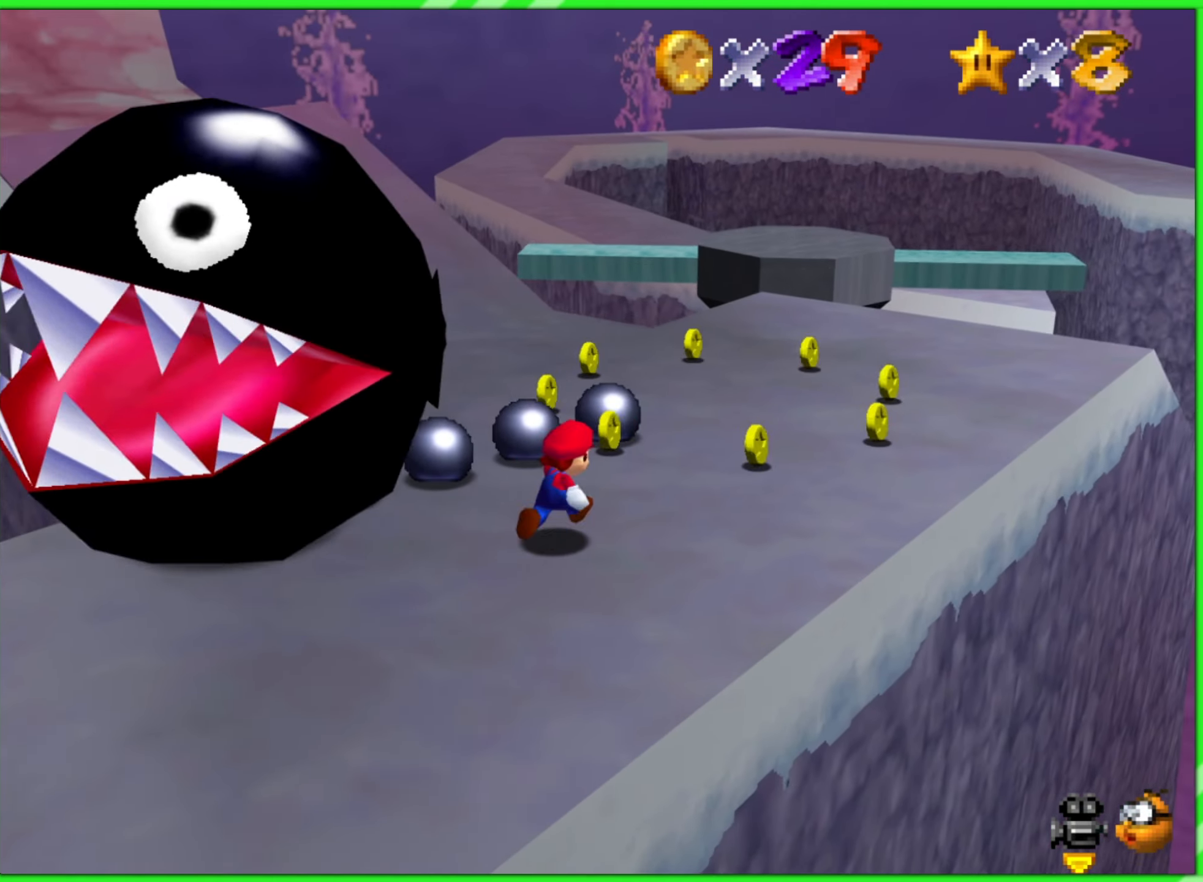
{"buttons": [], "left_stick": "up-right", "events": []}
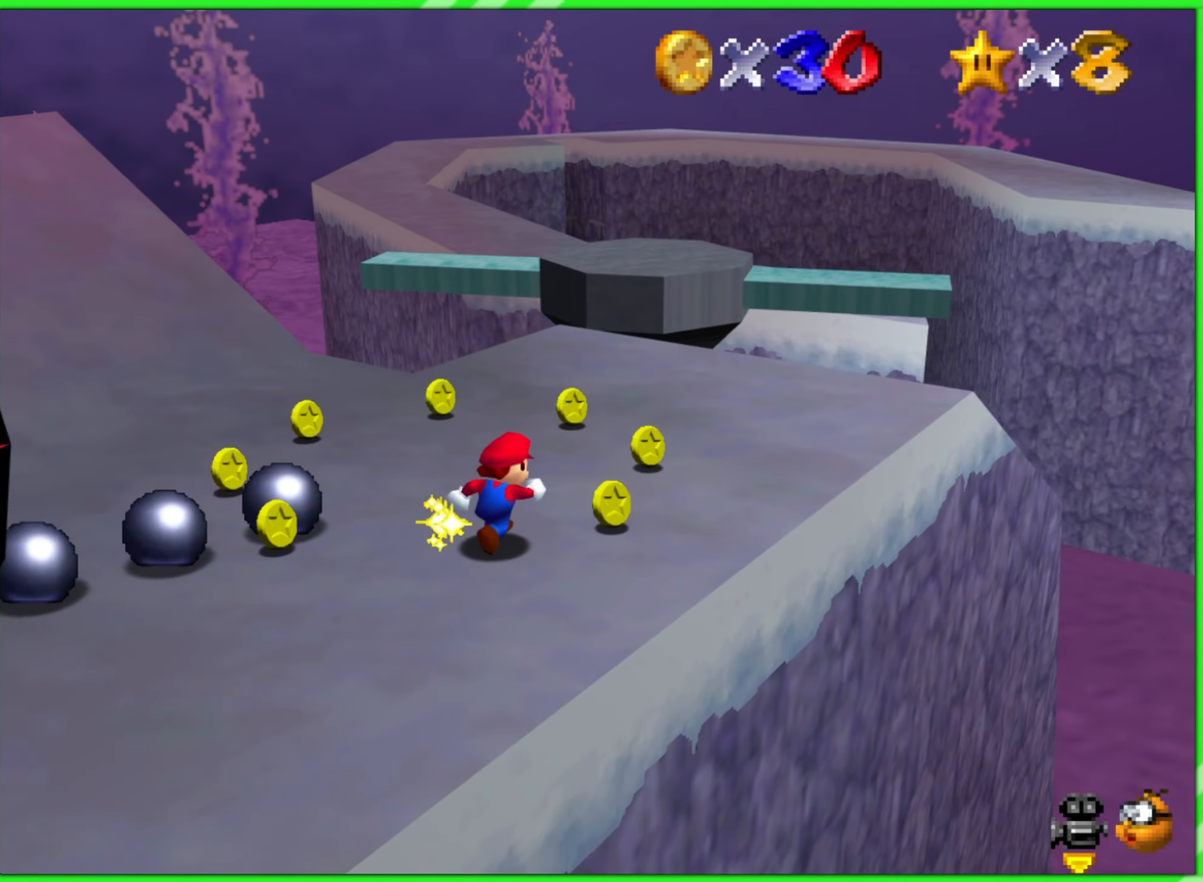
{"buttons": [], "left_stick": "up-left", "events": [[366, "left_stick", "up"], [500, "left_stick", "up-left"]]}